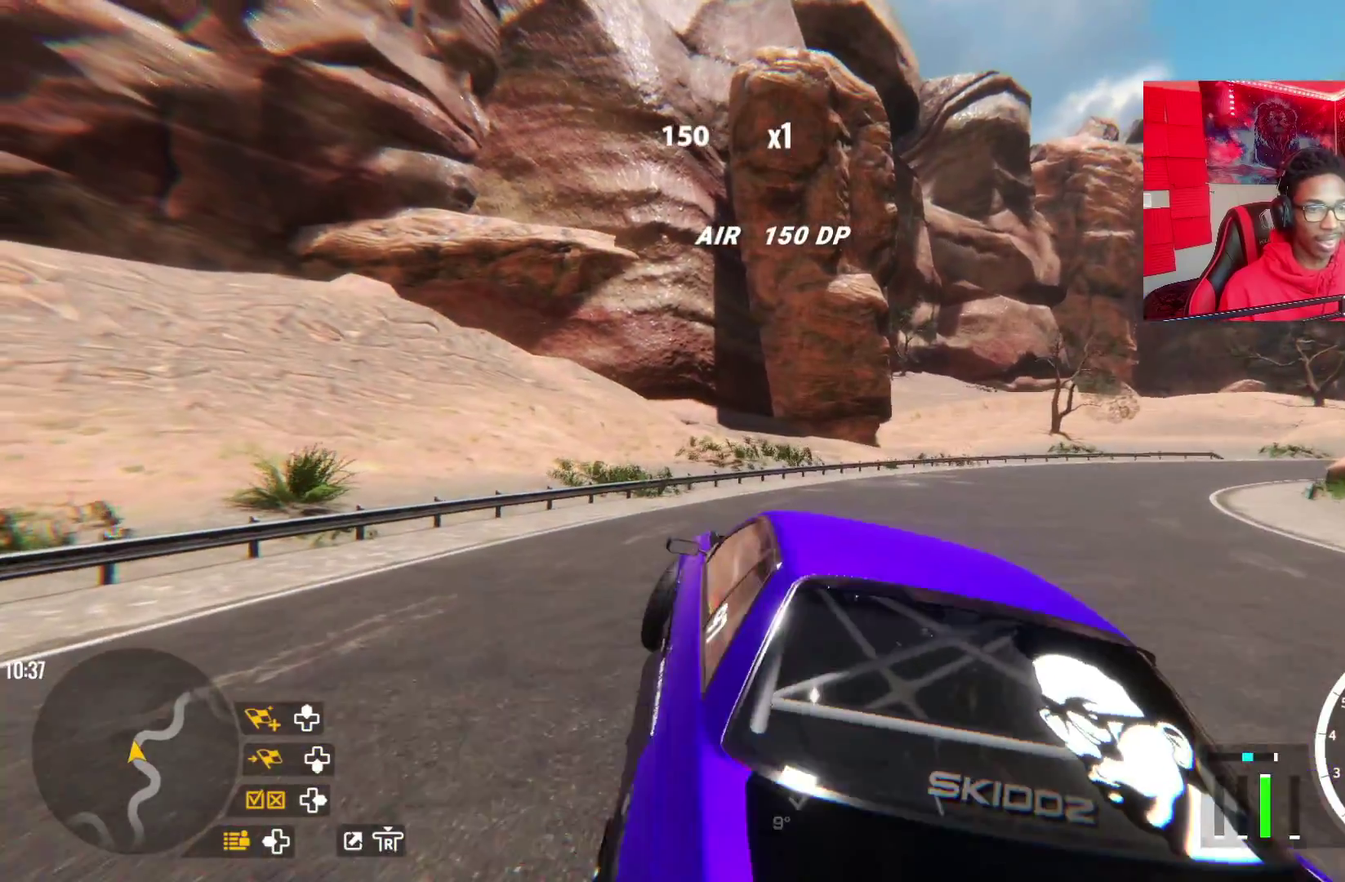
Gameplay with a controller (PlayStation layout); each line is a JSON object with the inputs held at the frame after it (dt_ms = milliseconds from this image to that frame). "events" lists button and stick changes between this image and that frame as [ms after this image, input, new state], when the widget could be followed in between. Not read: R1.
{"dt_ms": 500, "buttons": ["R2"], "left_stick": "up-right", "right_stick": "center", "events": [[100, "left_stick", "up-left"], [200, "left_stick", "up"], [383, "left_stick", "up-right"]]}
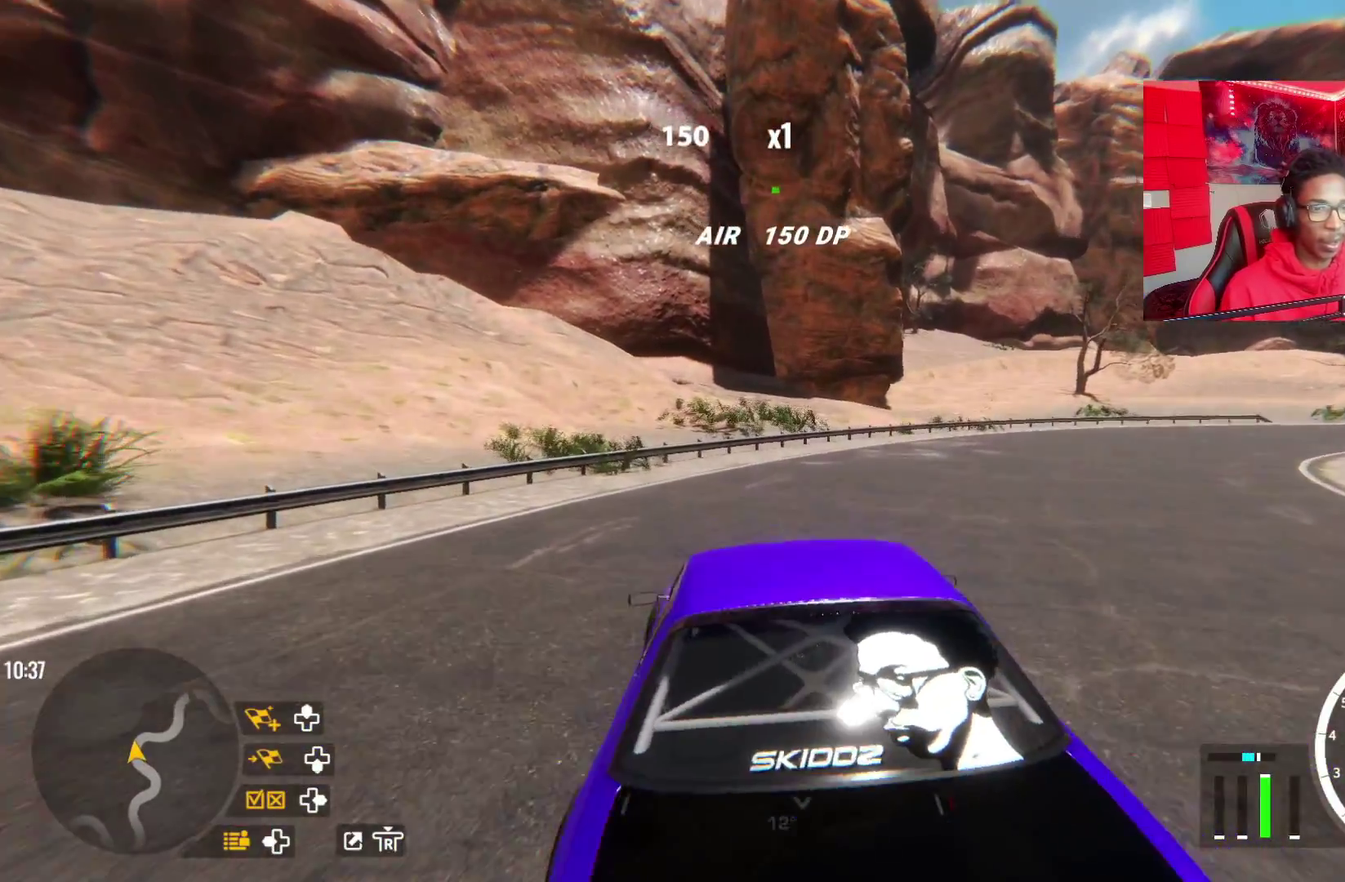
{"dt_ms": 600, "buttons": ["R2"], "left_stick": "up", "right_stick": "center", "events": [[367, "left_stick", "up"]]}
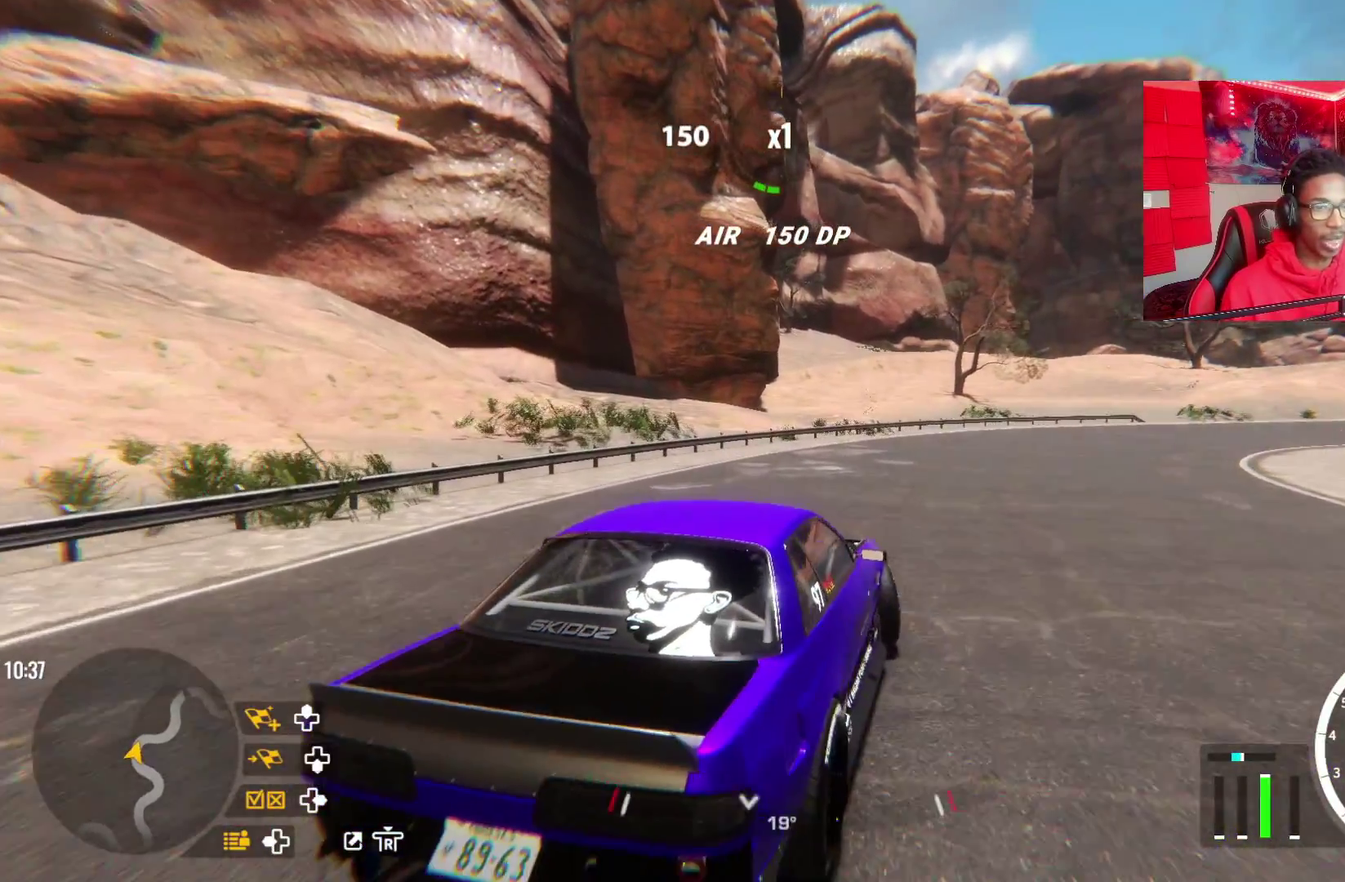
{"dt_ms": 500, "buttons": ["L1"], "left_stick": "up-right", "right_stick": "center", "events": [[117, "left_stick", "up-right"], [250, "R2", "up"], [450, "L1", "down"]]}
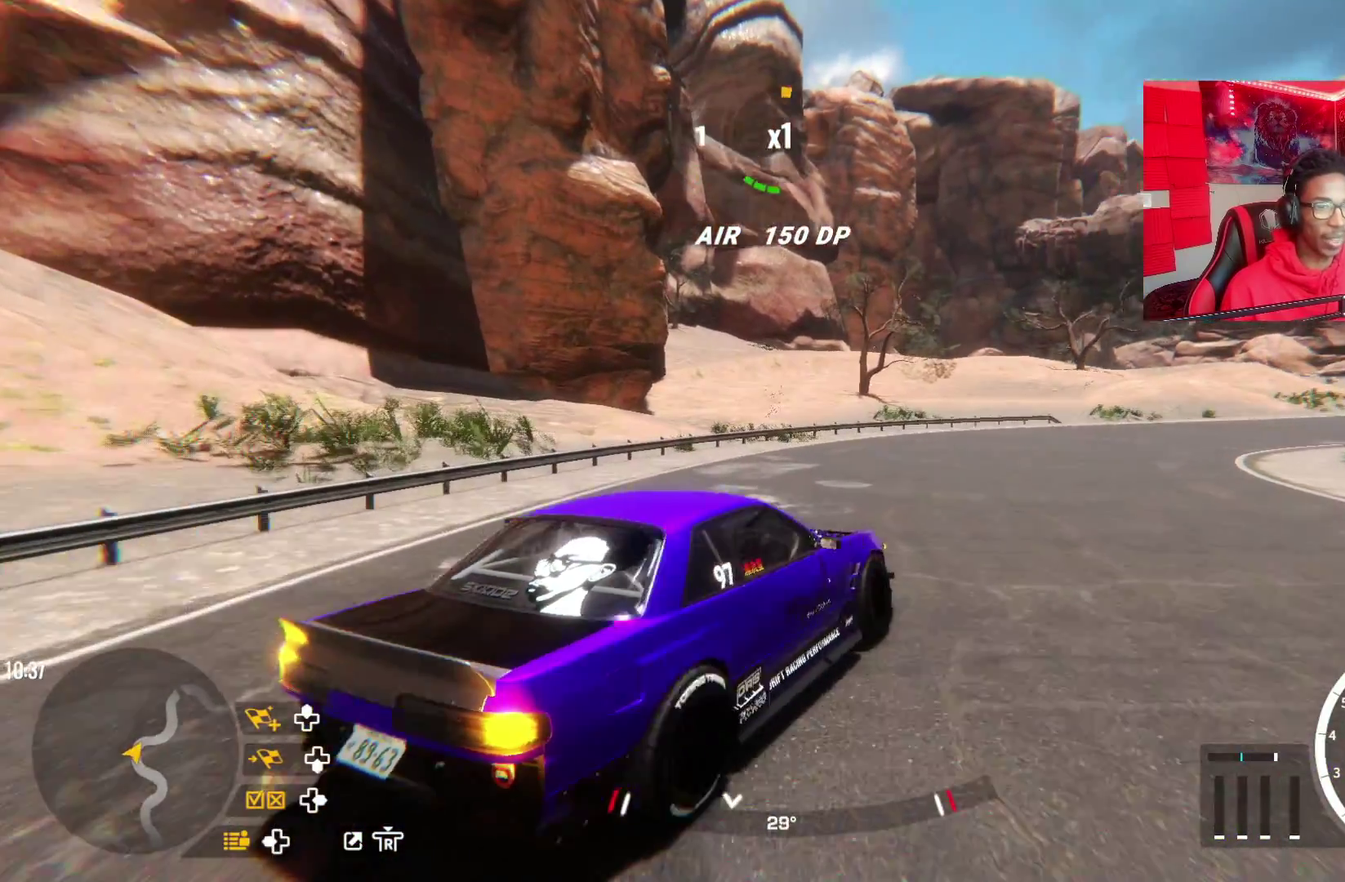
{"dt_ms": 600, "buttons": ["R2"], "left_stick": "up-right", "right_stick": "center", "events": [[50, "L1", "up"], [183, "R2", "down"]]}
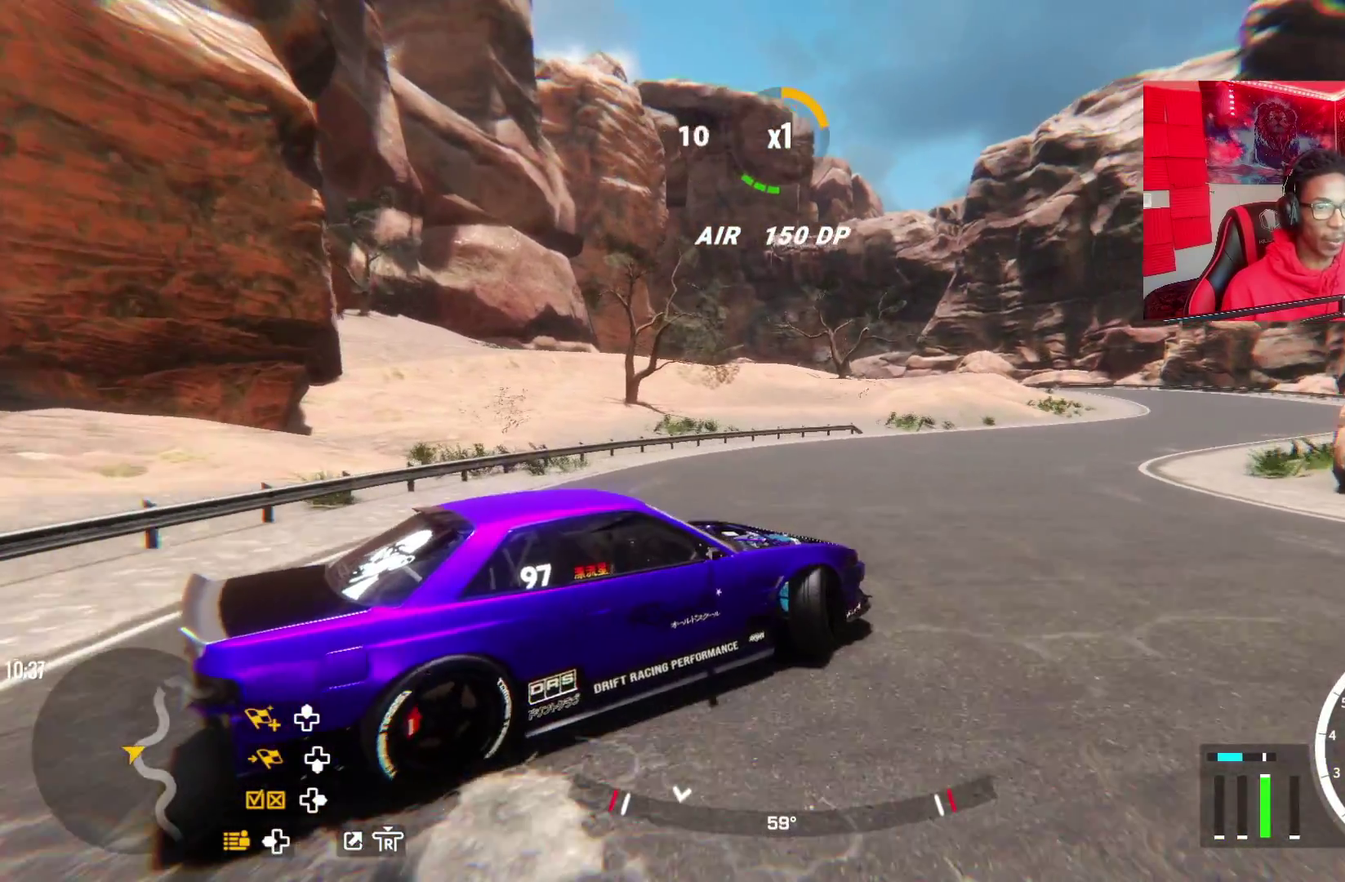
{"dt_ms": 500, "buttons": ["R2"], "left_stick": "up-right", "right_stick": "center", "events": [[50, "R2", "up"], [167, "R2", "down"]]}
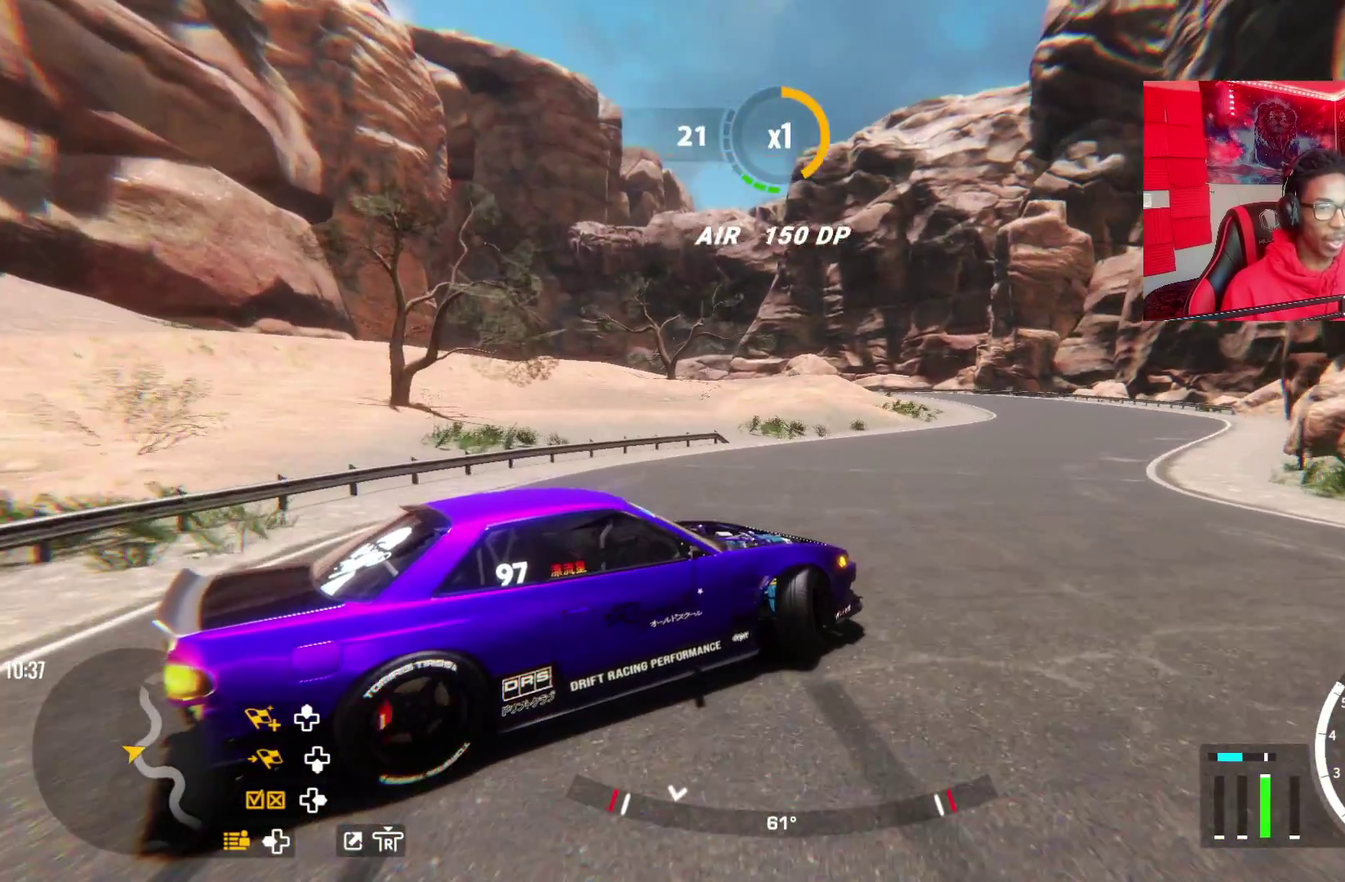
{"dt_ms": 600, "buttons": ["R2"], "left_stick": "up-right", "right_stick": "center", "events": [[133, "R2", "up"], [233, "R2", "down"]]}
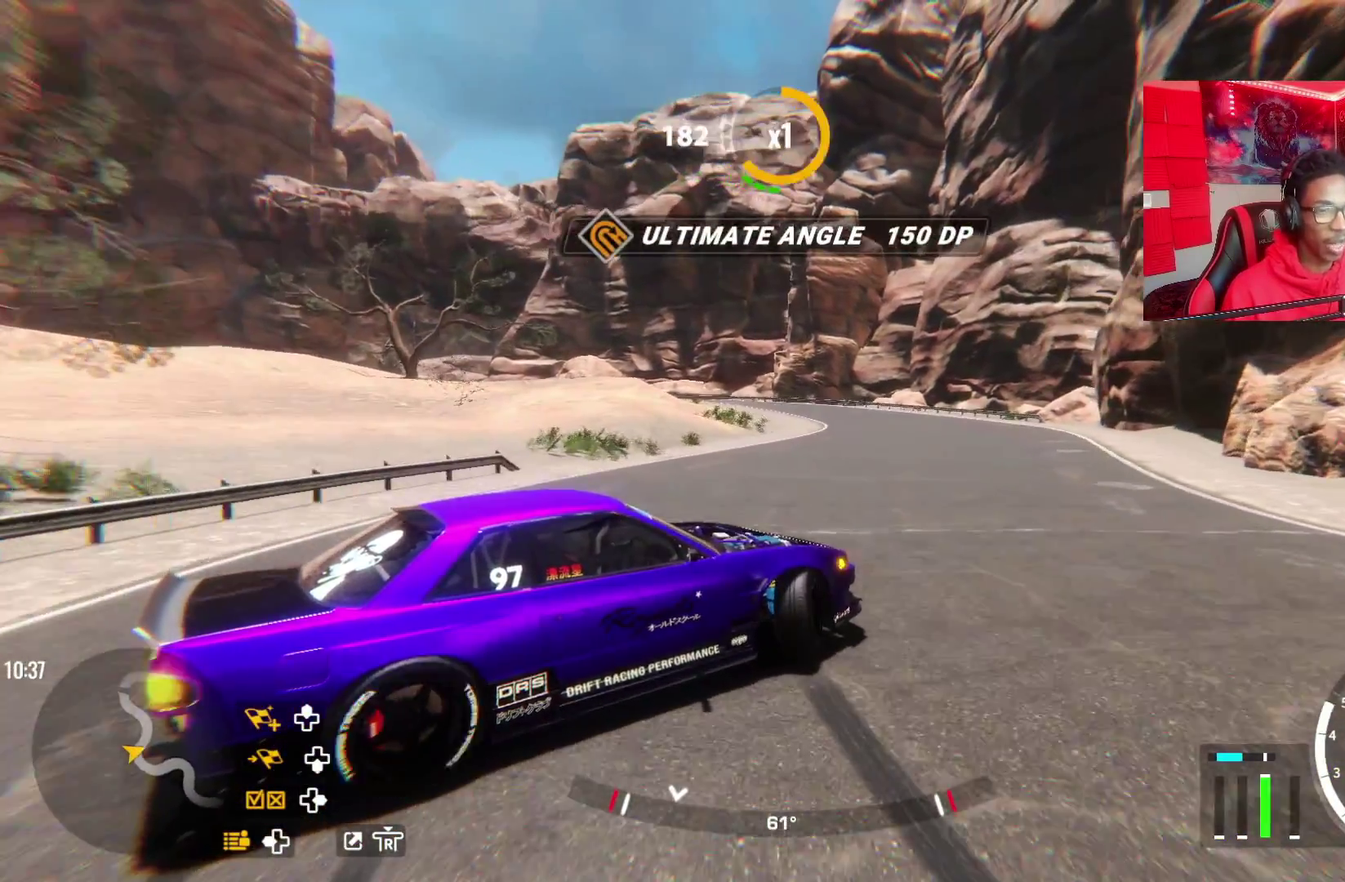
{"dt_ms": 500, "buttons": [], "left_stick": "up", "right_stick": "center", "events": [[400, "left_stick", "up"], [450, "R2", "up"]]}
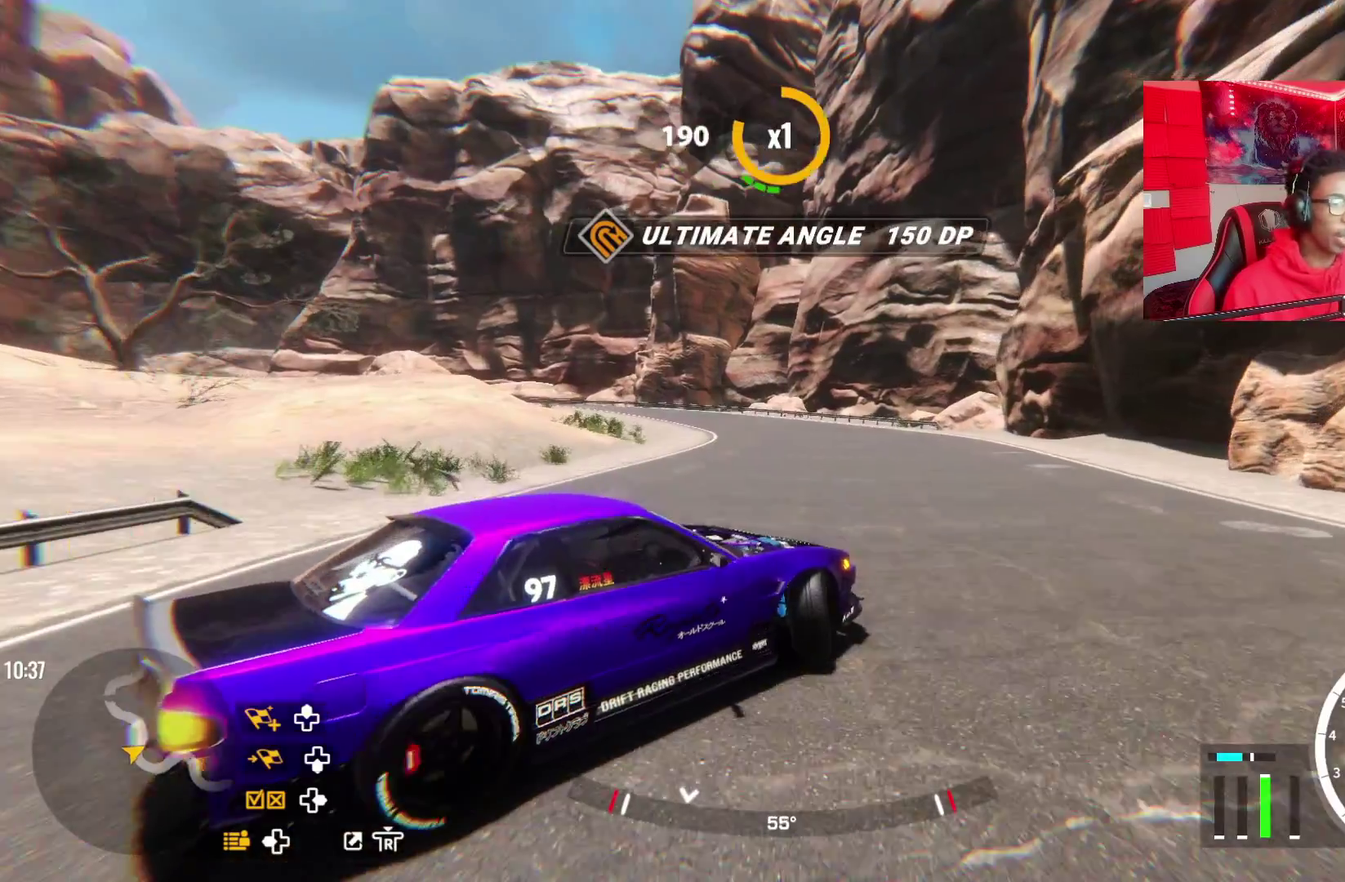
{"dt_ms": 300, "buttons": ["R2"], "left_stick": "up", "right_stick": "center", "events": [[33, "R2", "down"]]}
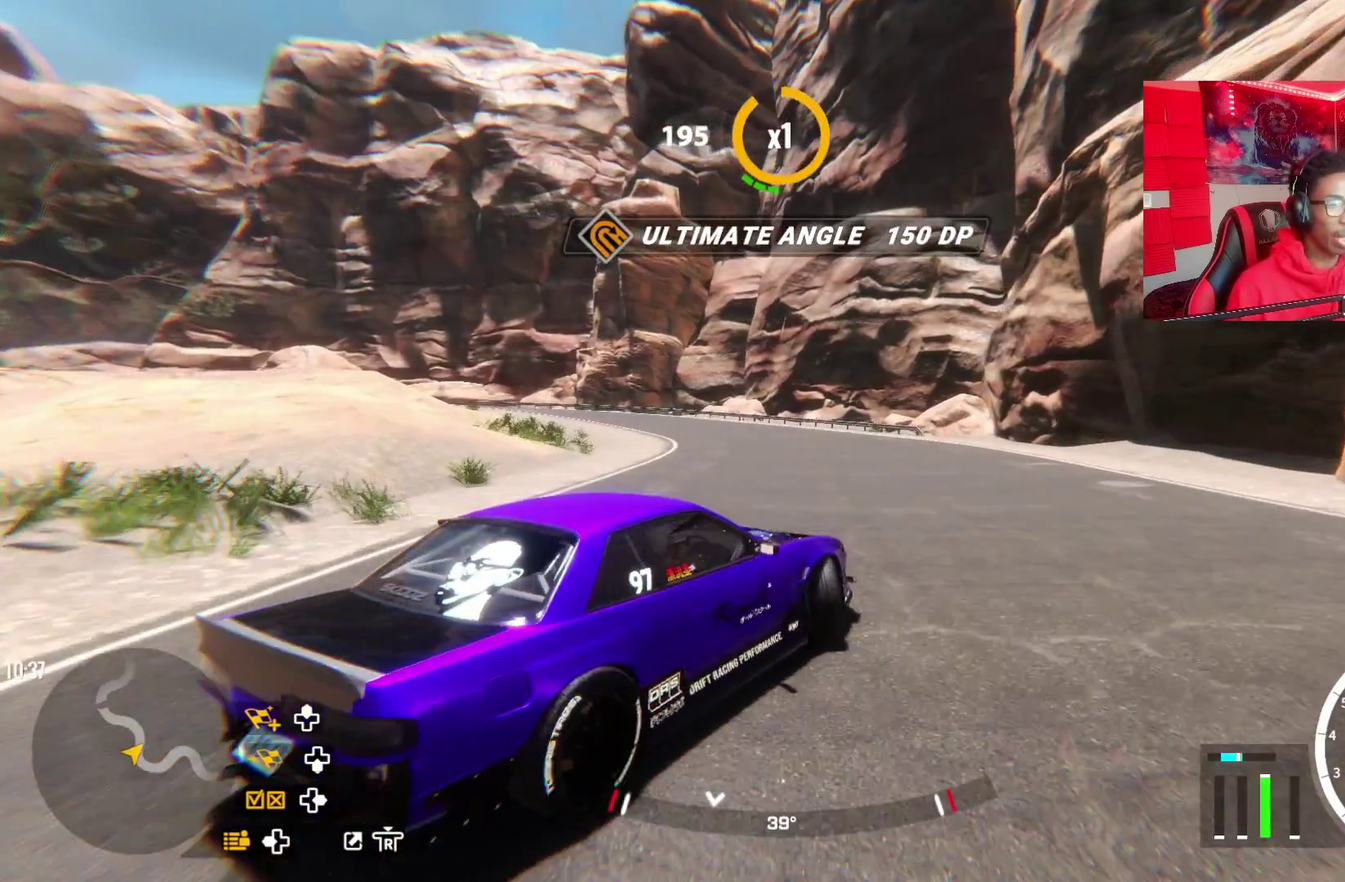
{"dt_ms": 400, "buttons": ["R2"], "left_stick": "up", "right_stick": "center", "events": []}
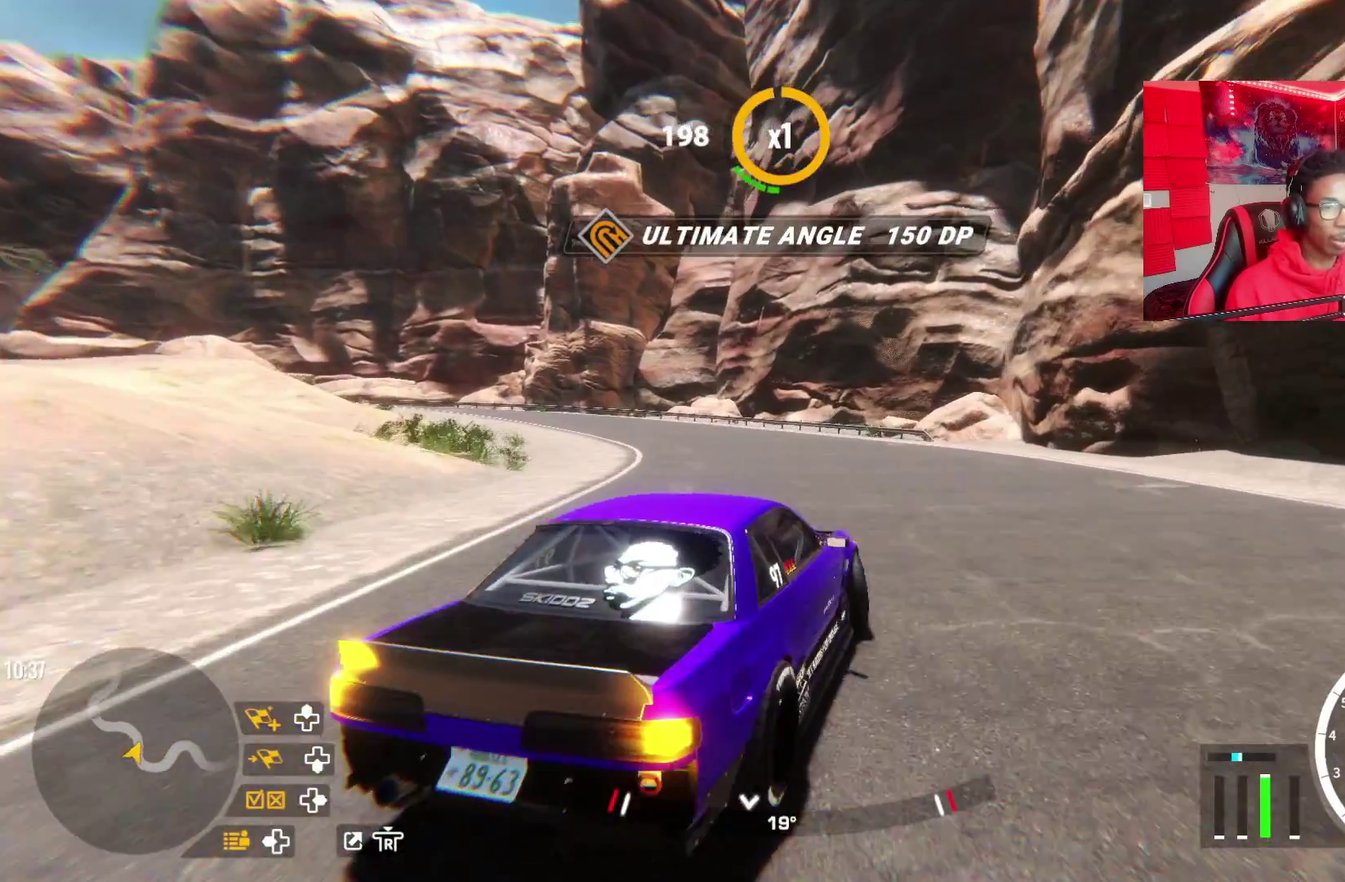
{"dt_ms": 800, "buttons": ["R2"], "left_stick": "up-left", "right_stick": "center", "events": [[167, "left_stick", "up-left"], [300, "R2", "up"], [500, "R2", "down"]]}
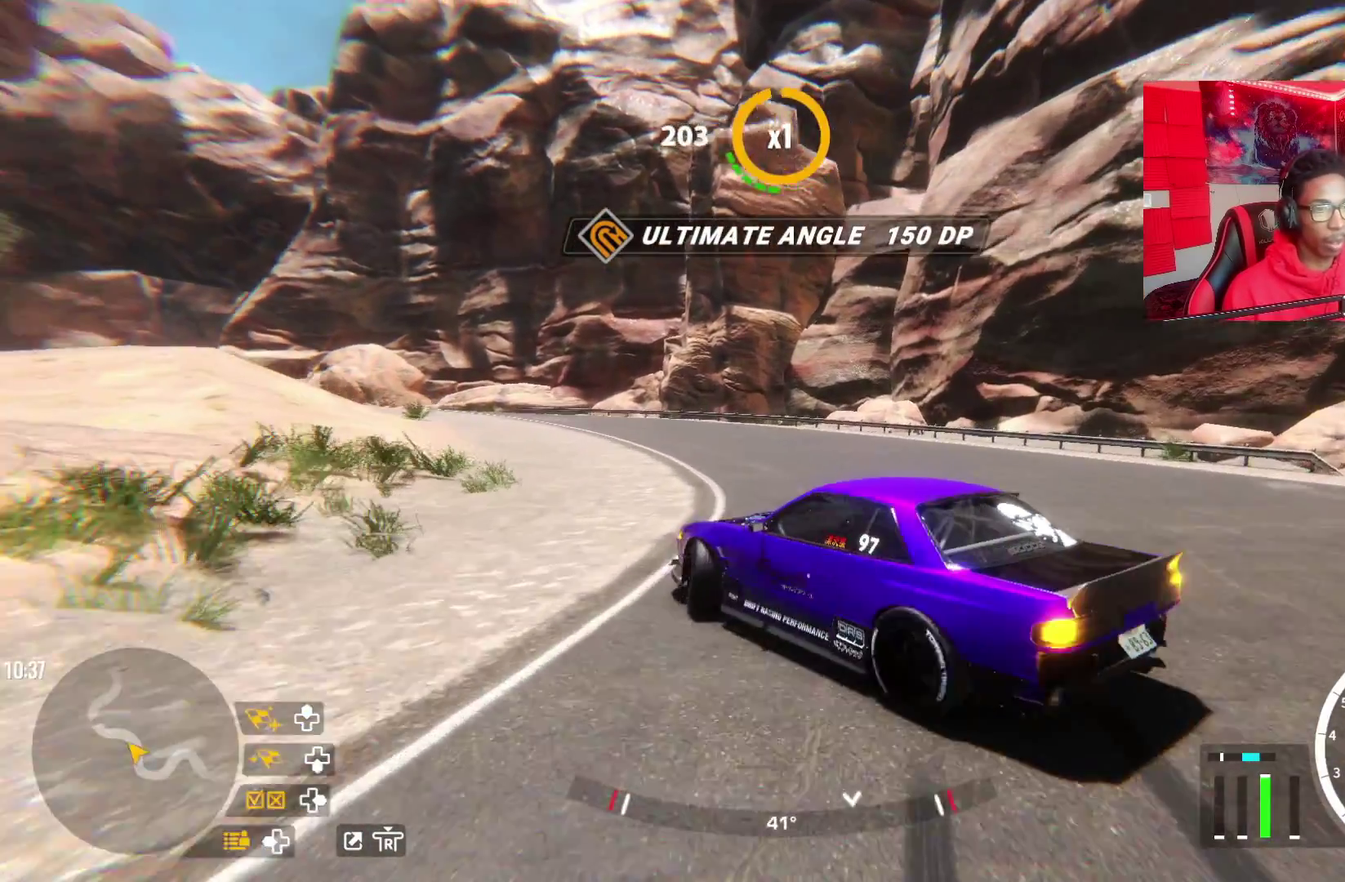
{"dt_ms": 500, "buttons": ["R2"], "left_stick": "up-left", "right_stick": "center", "events": [[50, "R2", "up"], [150, "R2", "down"]]}
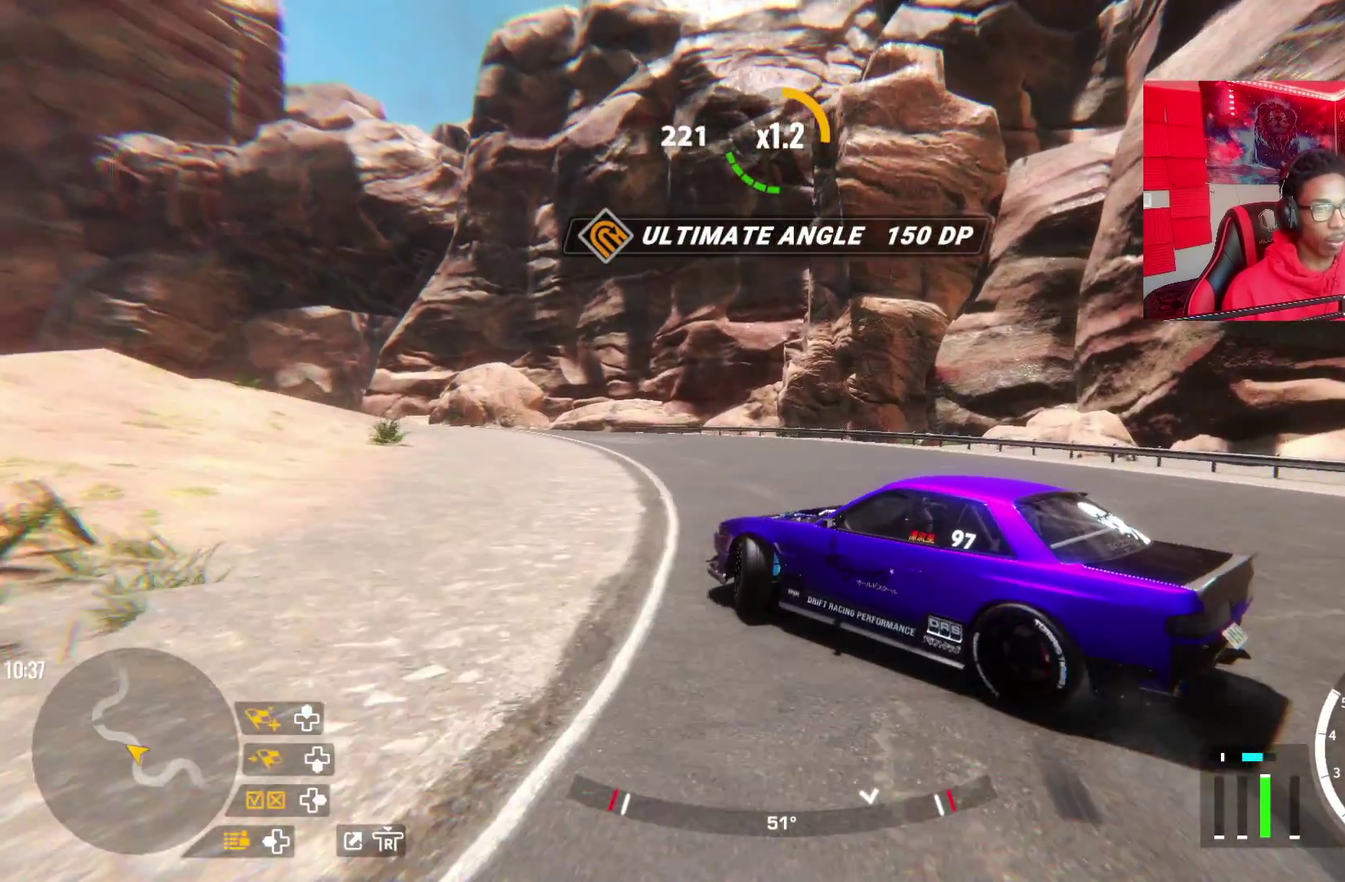
{"dt_ms": 300, "buttons": [], "left_stick": "up-left", "right_stick": "center", "events": [[200, "R2", "up"]]}
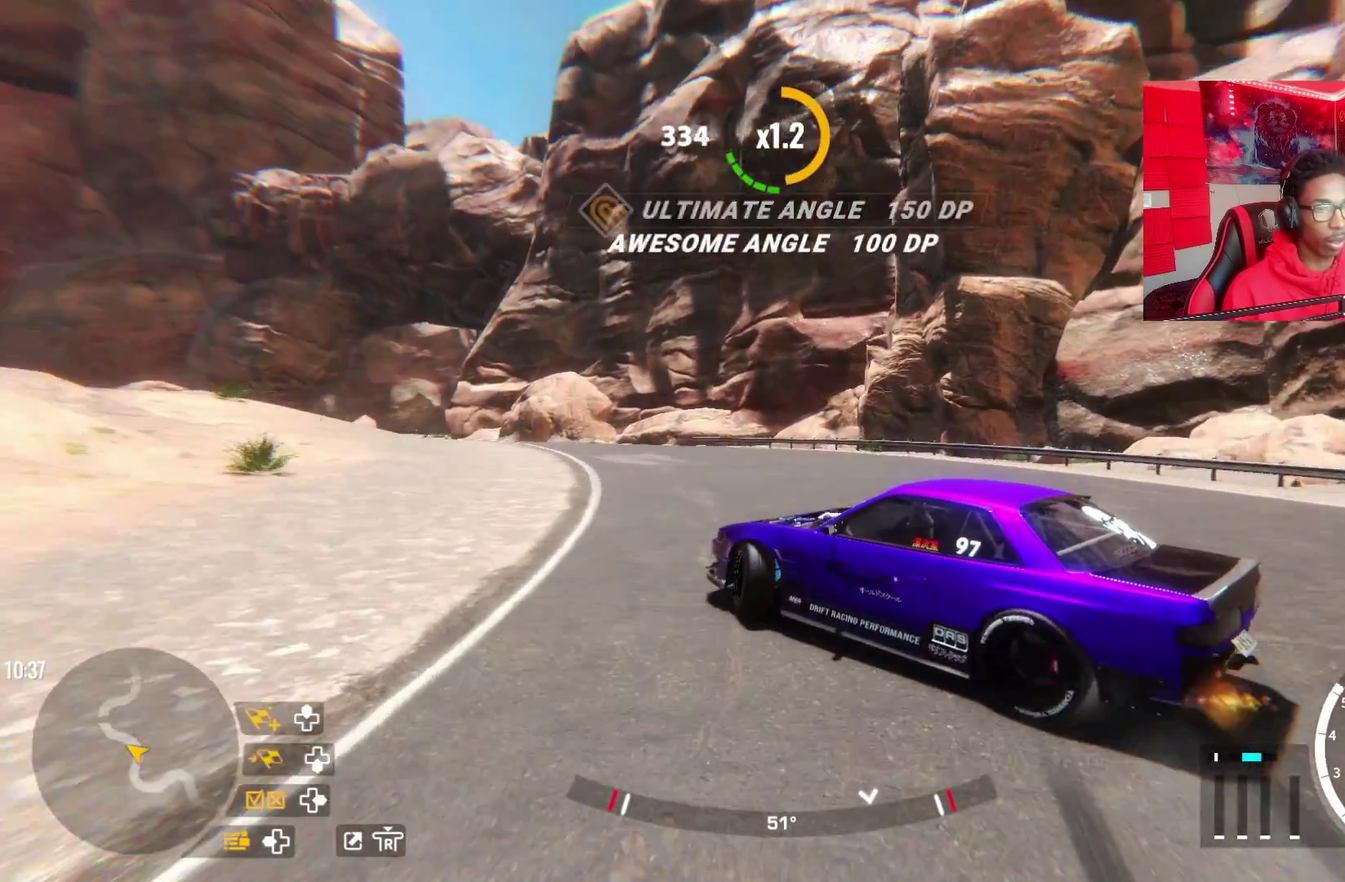
{"dt_ms": 300, "buttons": ["R2"], "left_stick": "up-left", "right_stick": "center", "events": [[83, "left_stick", "down-right"], [117, "R2", "down"], [233, "left_stick", "up-left"]]}
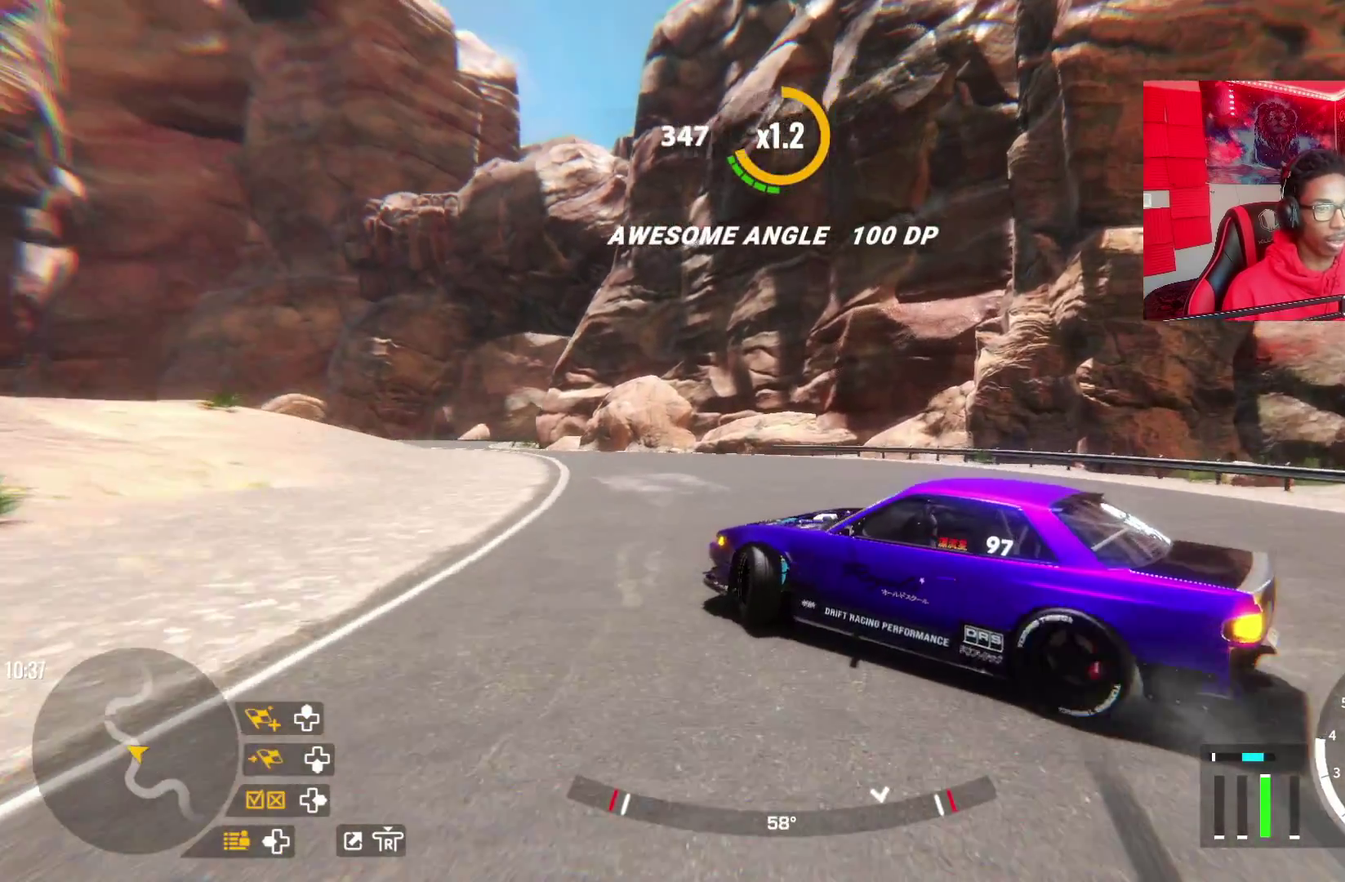
{"dt_ms": 500, "buttons": ["R2"], "left_stick": "up-left", "right_stick": "center", "events": [[100, "R2", "up"], [183, "left_stick", "down-right"], [233, "left_stick", "up-left"], [250, "R2", "down"]]}
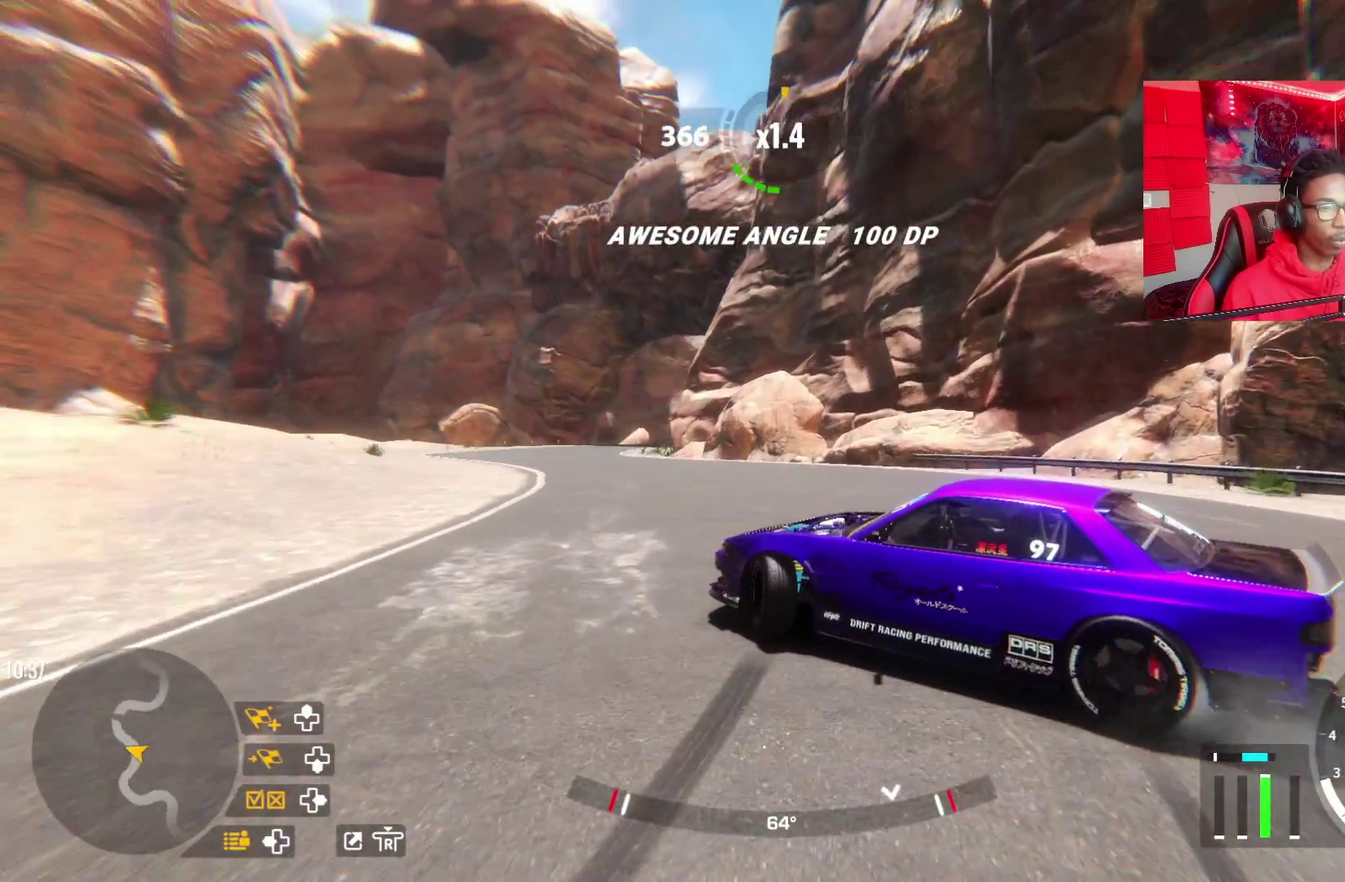
{"dt_ms": 600, "buttons": ["R2"], "left_stick": "up-left", "right_stick": "center", "events": []}
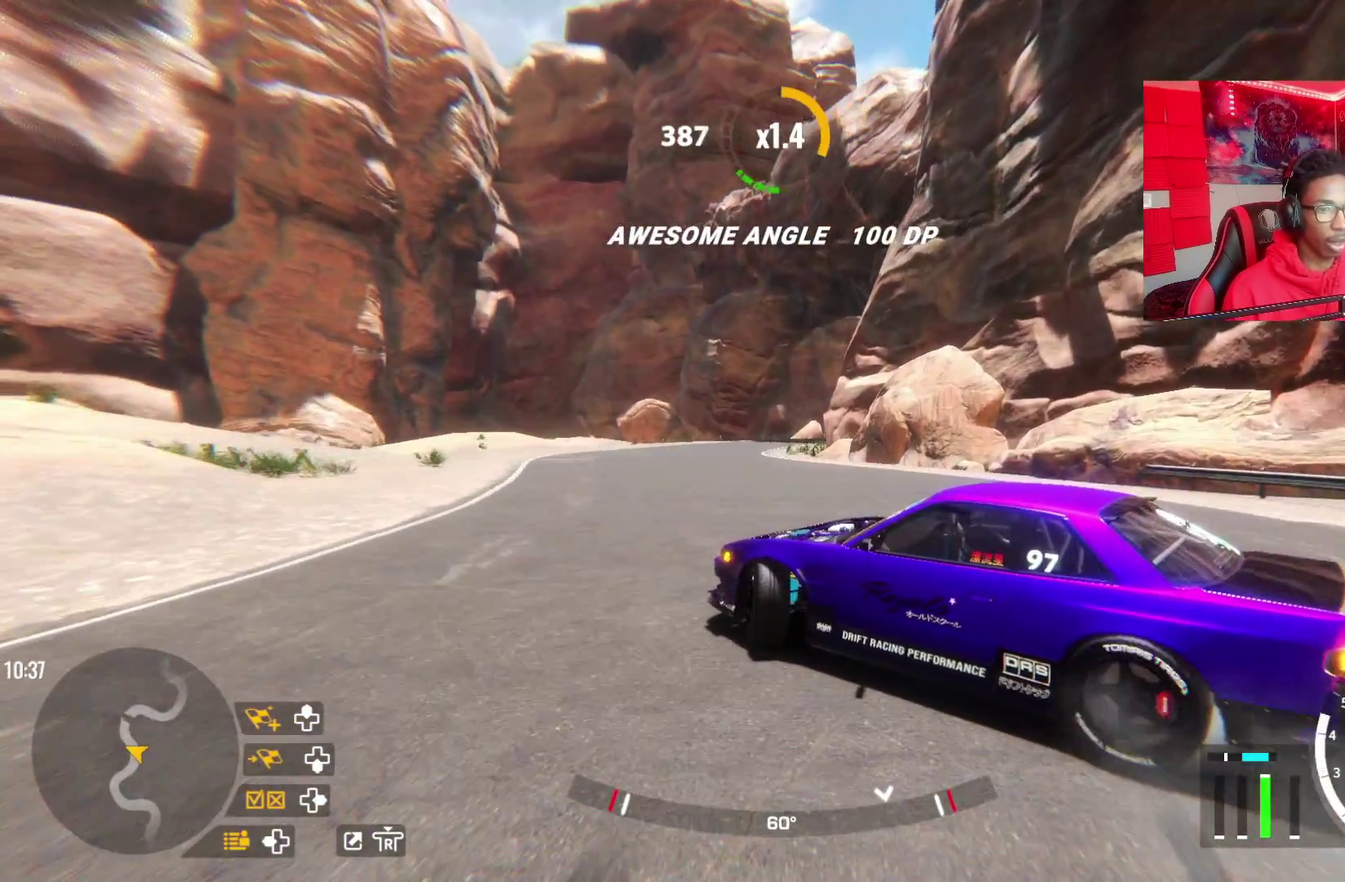
{"dt_ms": 500, "buttons": ["R2"], "left_stick": "up", "right_stick": "center", "events": [[317, "left_stick", "up"], [400, "R2", "up"], [500, "R2", "down"]]}
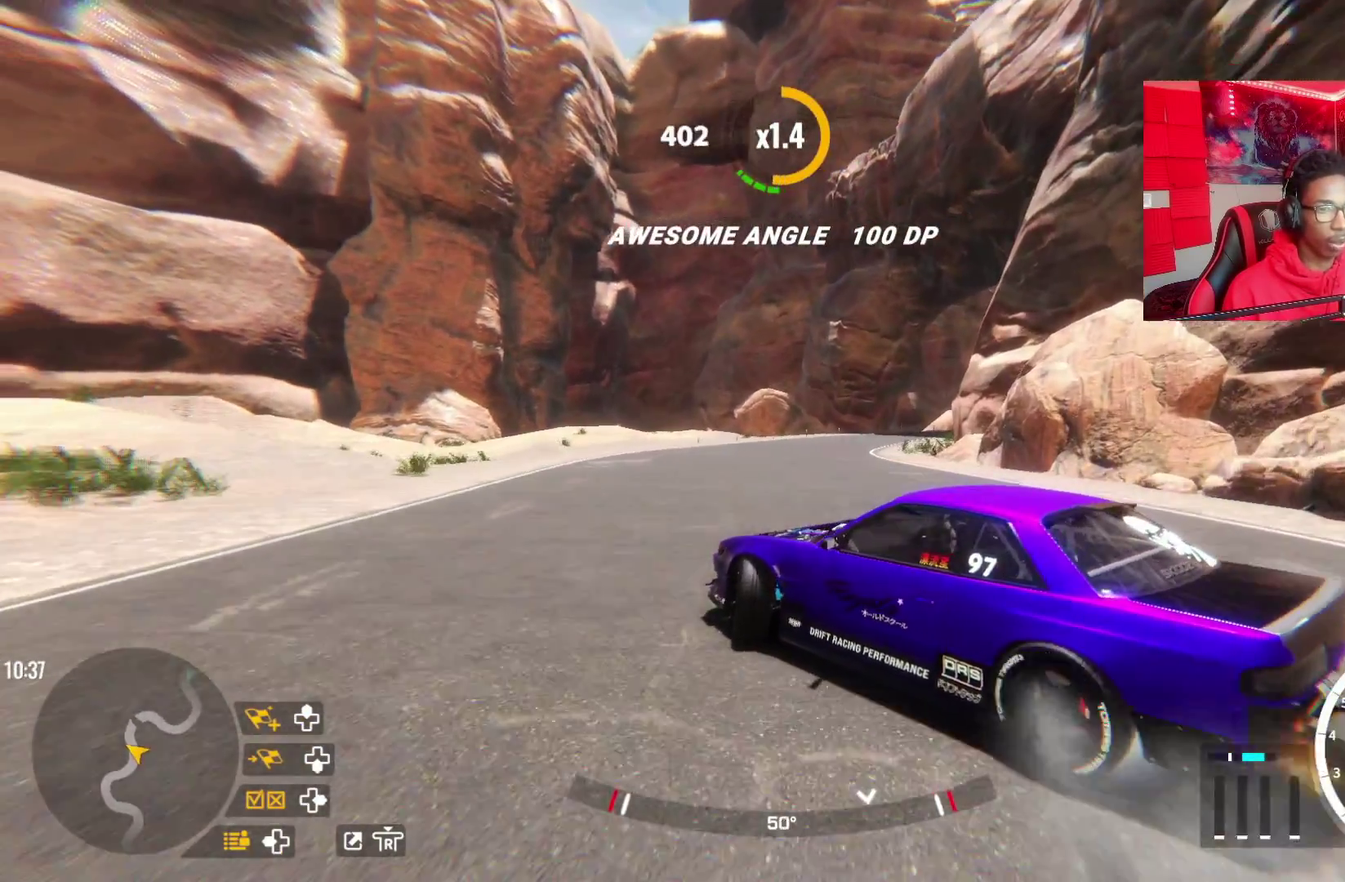
{"dt_ms": 600, "buttons": ["R2"], "left_stick": "up-right", "right_stick": "center", "events": [[200, "R2", "up"], [250, "R2", "down"], [500, "left_stick", "up-right"]]}
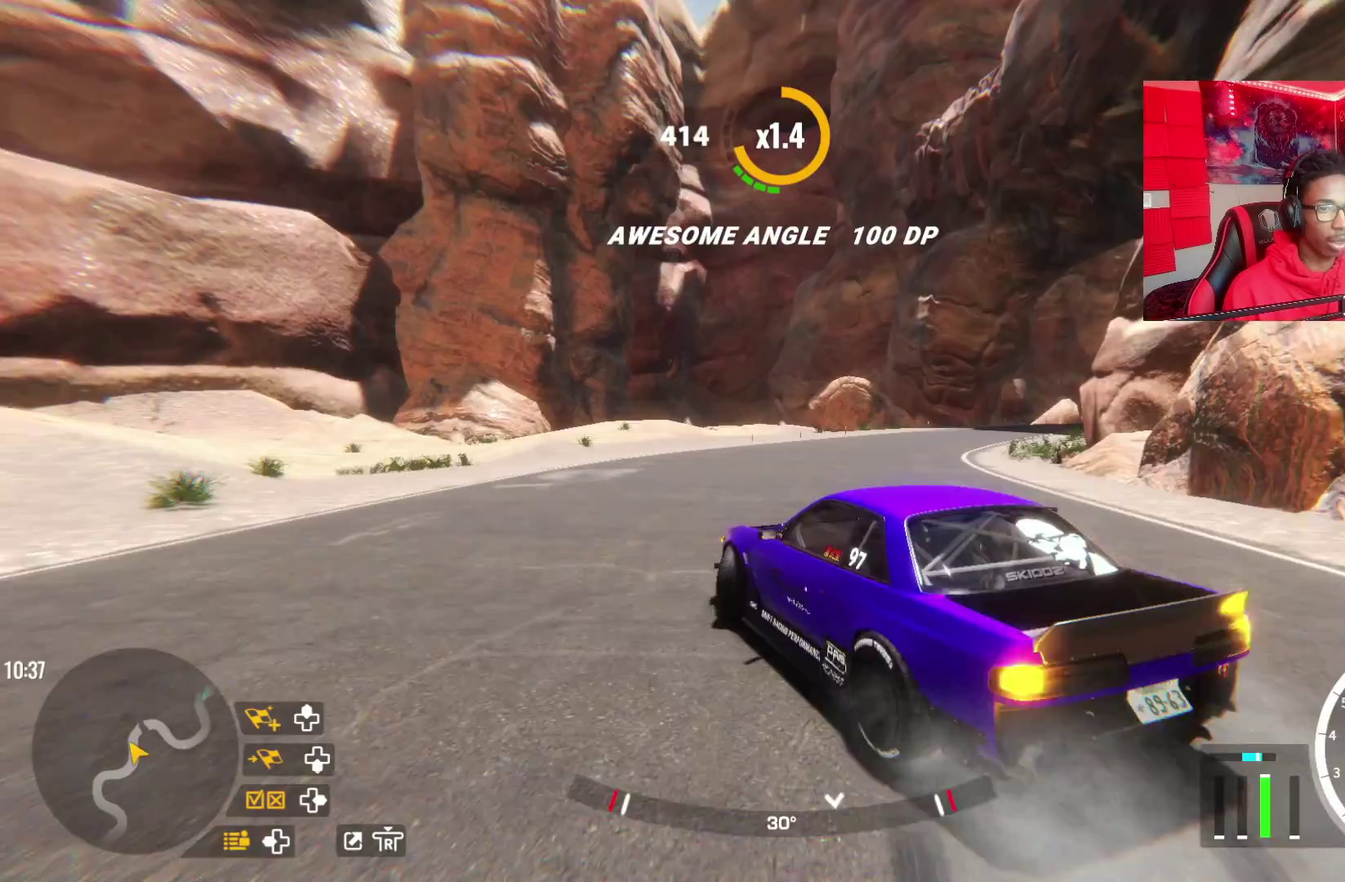
{"dt_ms": 500, "buttons": ["R2"], "left_stick": "up-right", "right_stick": "center", "events": []}
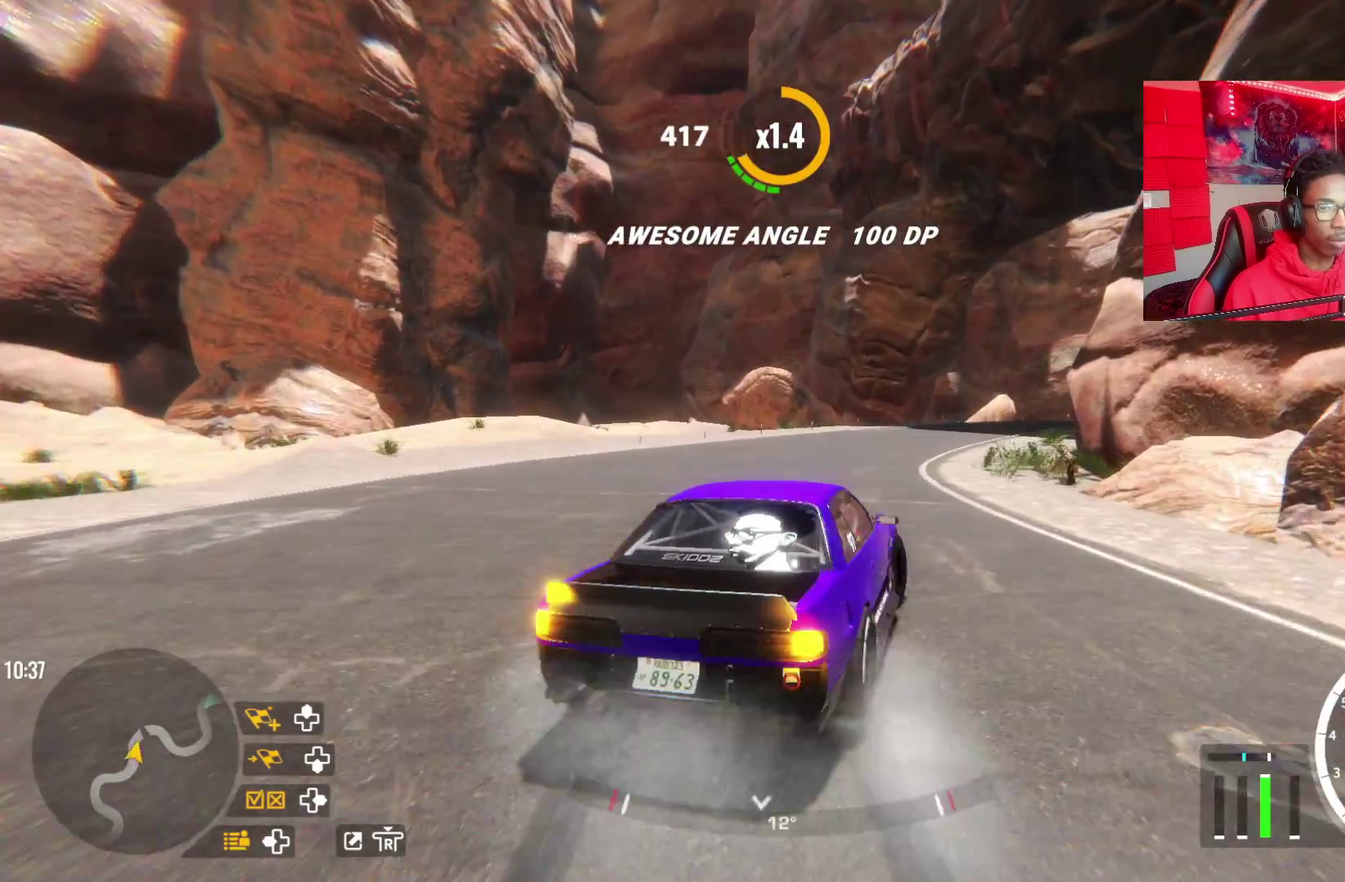
{"dt_ms": 600, "buttons": ["R2"], "left_stick": "up-right", "right_stick": "center", "events": [[33, "left_stick", "up"], [117, "R2", "up"], [150, "L1", "down"], [167, "left_stick", "up-right"], [267, "L1", "up"], [367, "R2", "down"]]}
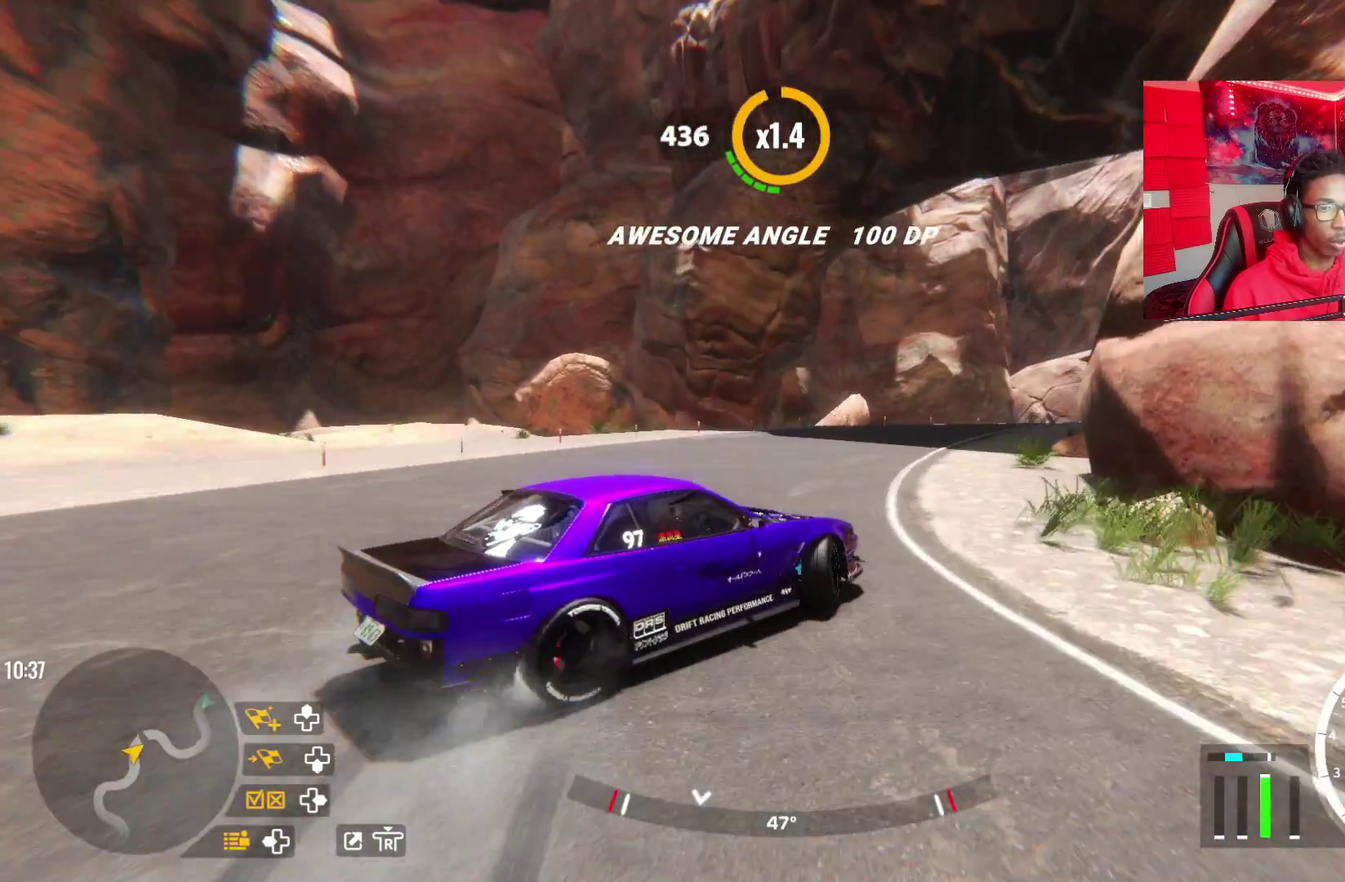
{"dt_ms": 600, "buttons": [], "left_stick": "up-right", "right_stick": "center", "events": [[33, "R2", "up"], [117, "R2", "down"], [133, "left_stick", "down-left"], [217, "left_stick", "up-right"], [567, "R2", "up"]]}
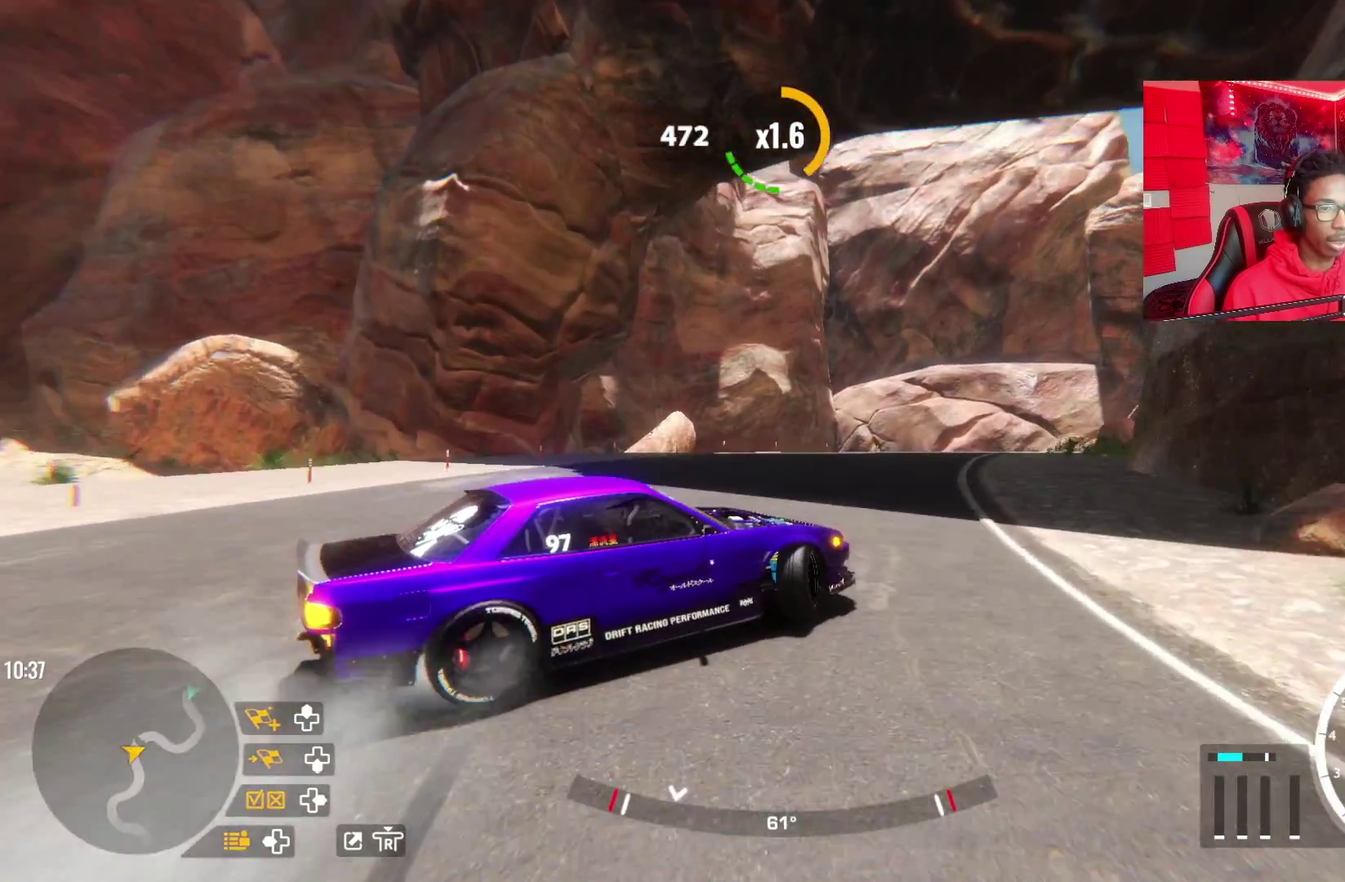
{"dt_ms": 300, "buttons": ["R2"], "left_stick": "up-right", "right_stick": "center", "events": [[117, "R2", "down"]]}
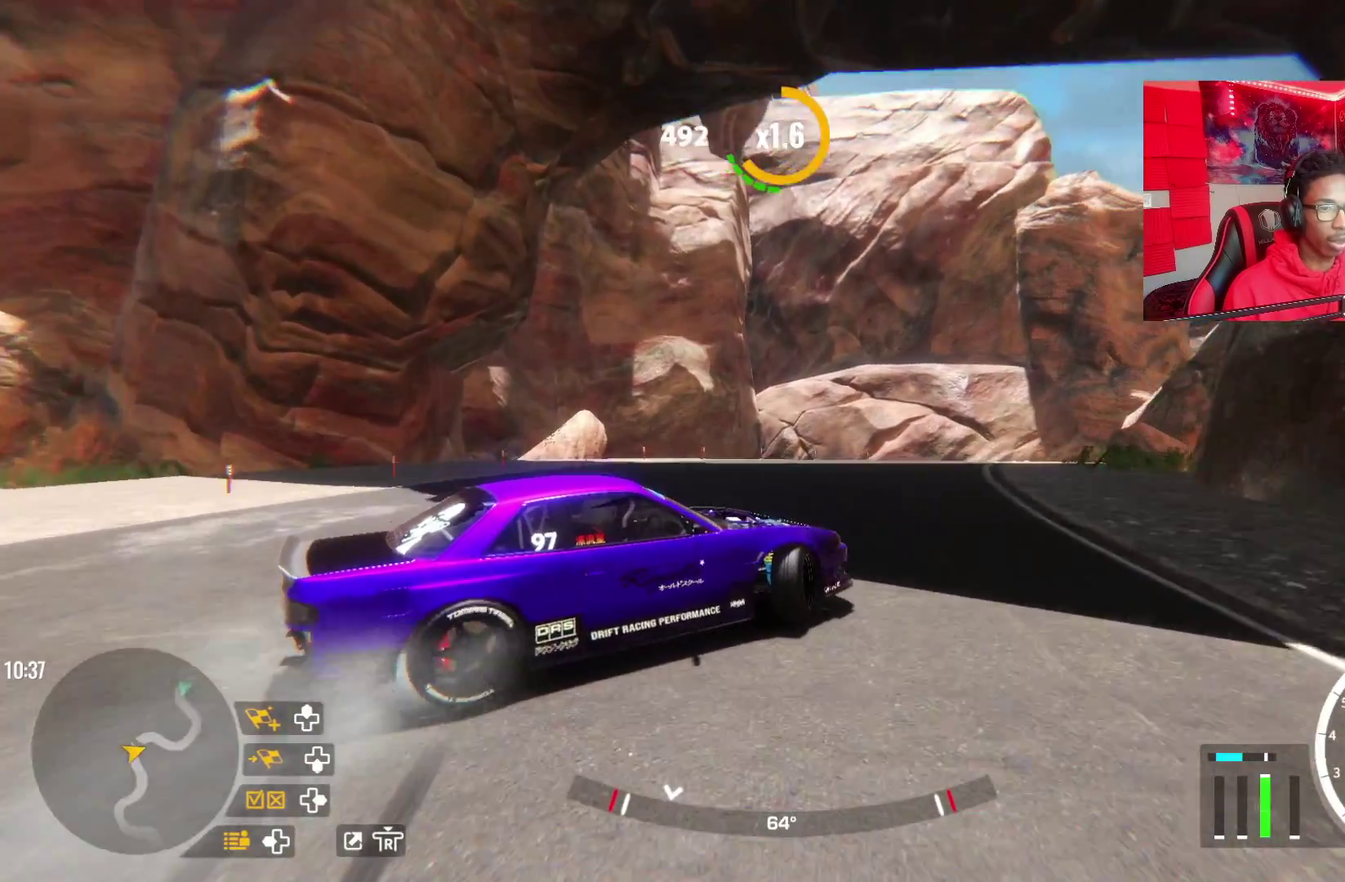
{"dt_ms": 400, "buttons": ["R2"], "left_stick": "up-right", "right_stick": "center", "events": [[83, "R2", "up"], [200, "R2", "down"]]}
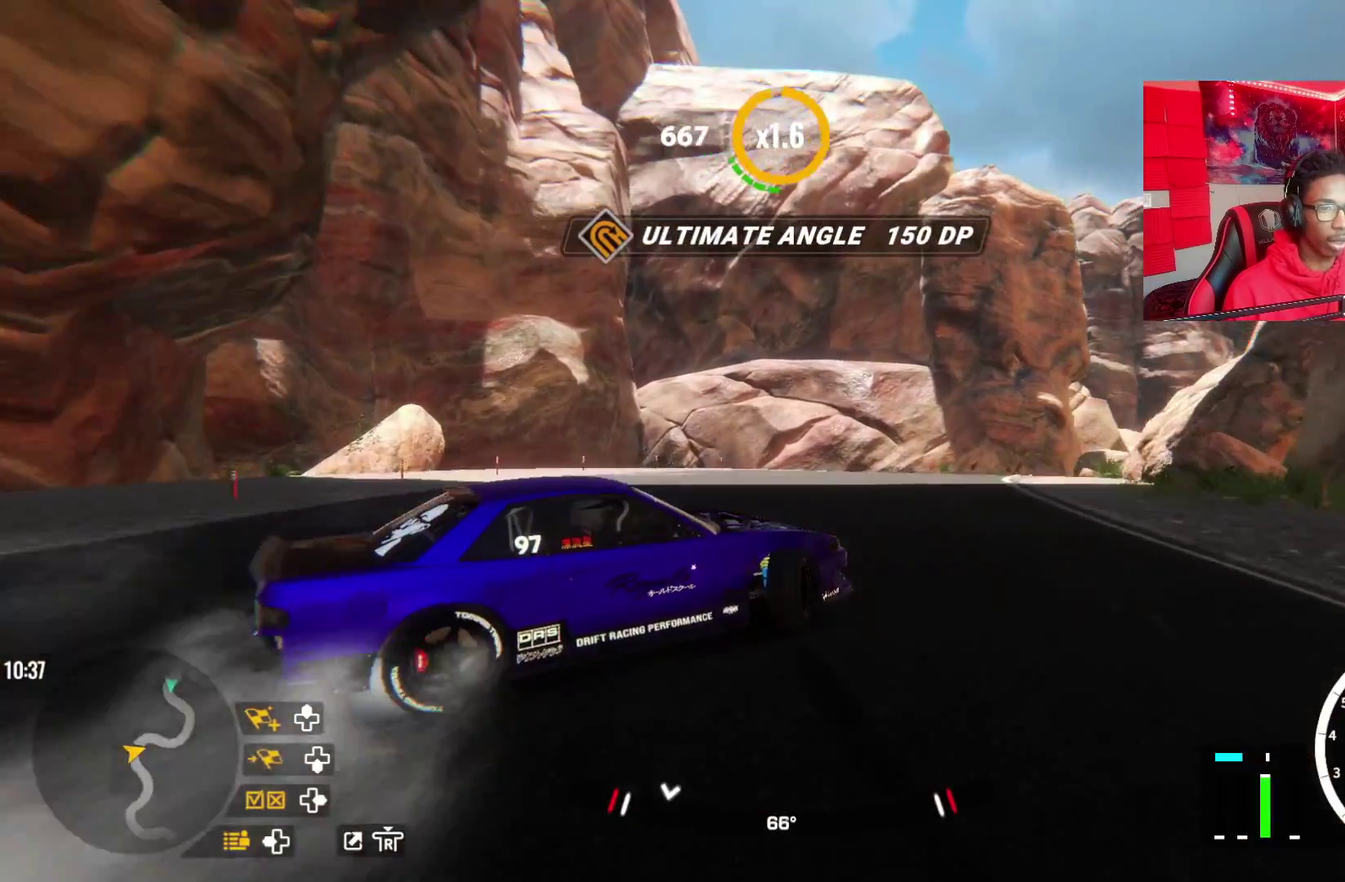
{"dt_ms": 600, "buttons": [], "left_stick": "up-right", "right_stick": "center", "events": [[117, "R2", "up"], [267, "R2", "down"], [533, "R2", "up"]]}
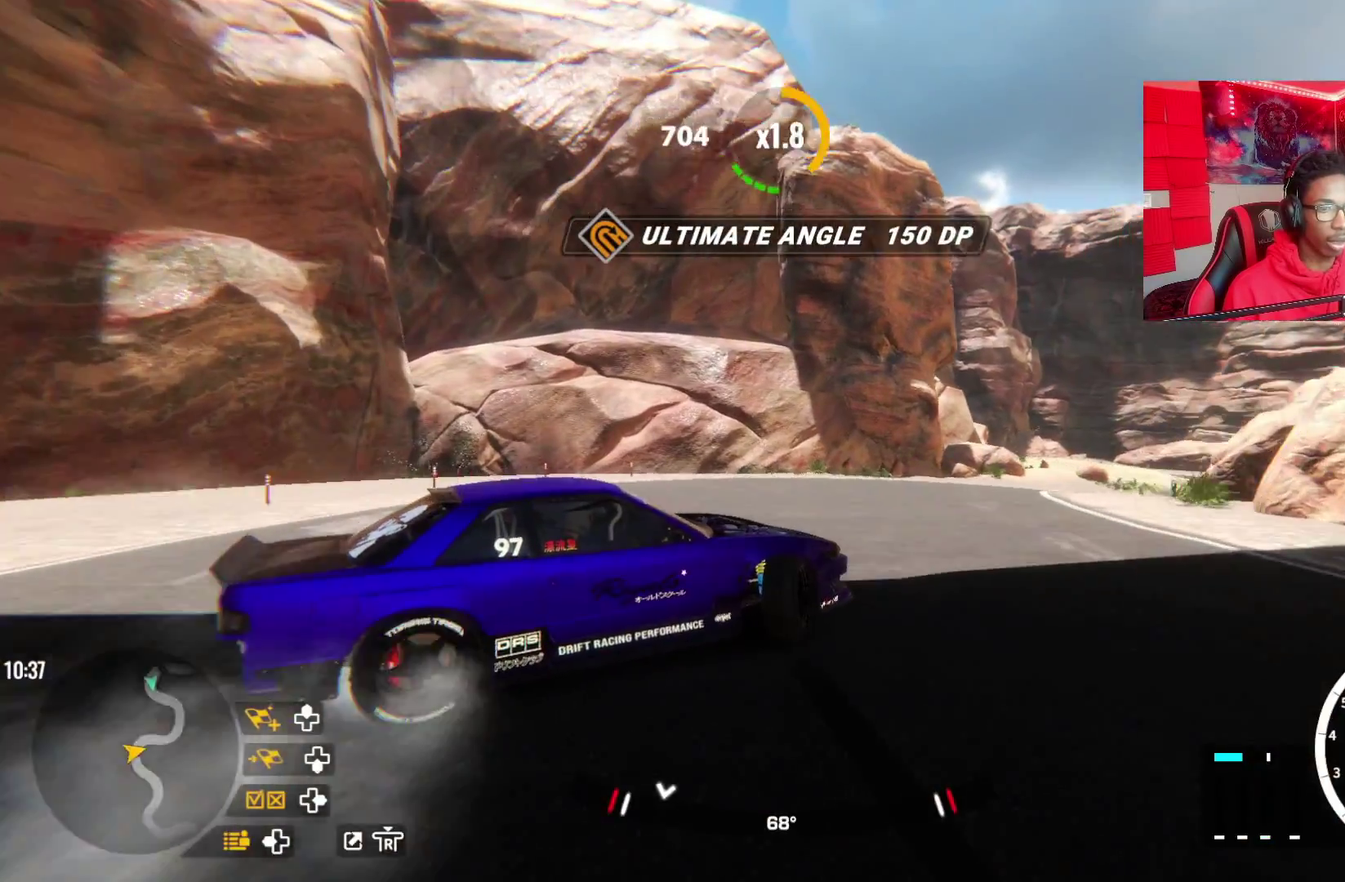
{"dt_ms": 500, "buttons": ["R2"], "left_stick": "up-right", "right_stick": "center", "events": [[33, "R2", "down"], [217, "R2", "up"], [317, "R2", "down"]]}
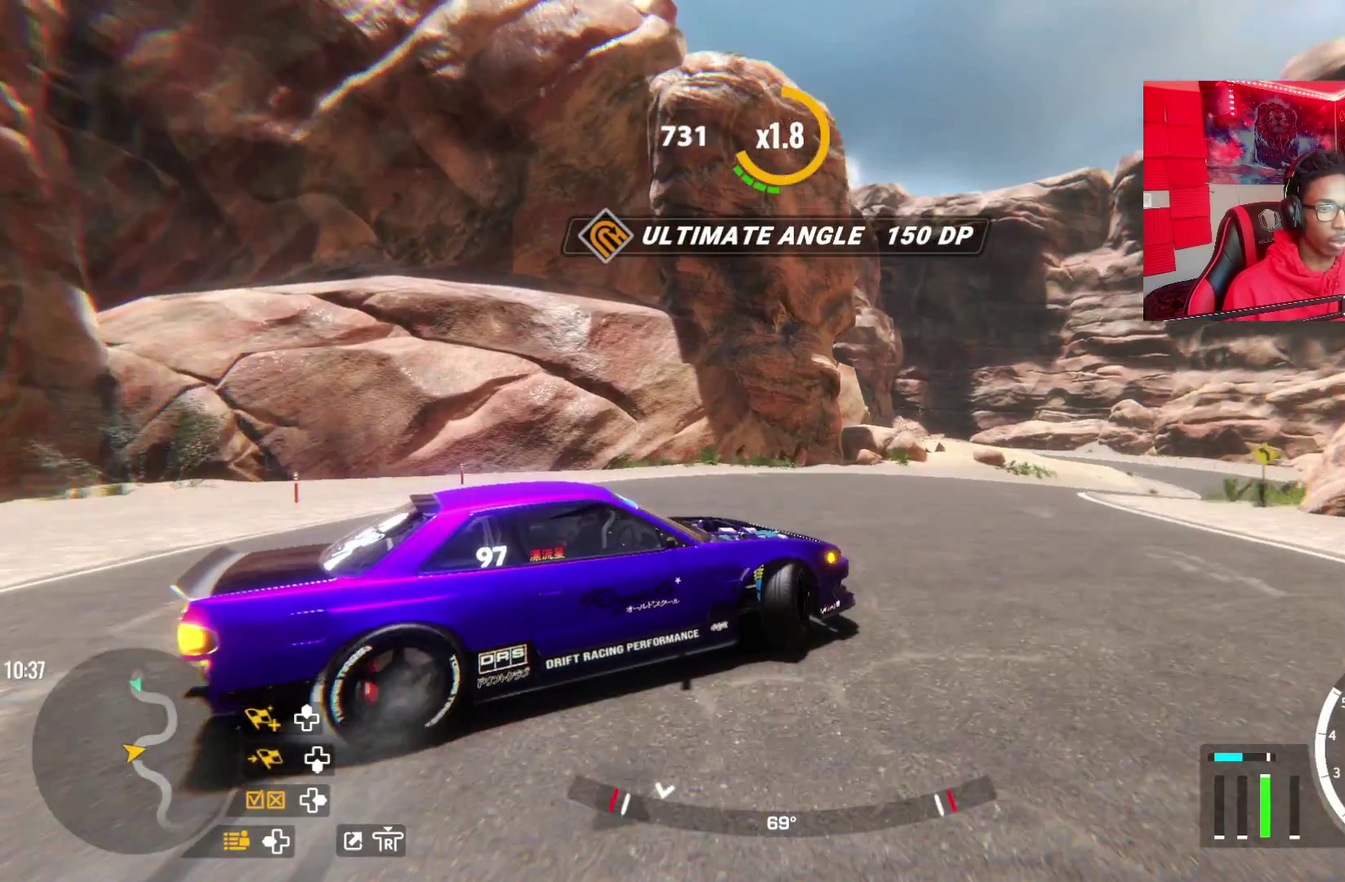
{"dt_ms": 600, "buttons": ["R2"], "left_stick": "up-right", "right_stick": "center", "events": [[183, "R2", "up"], [283, "R2", "down"]]}
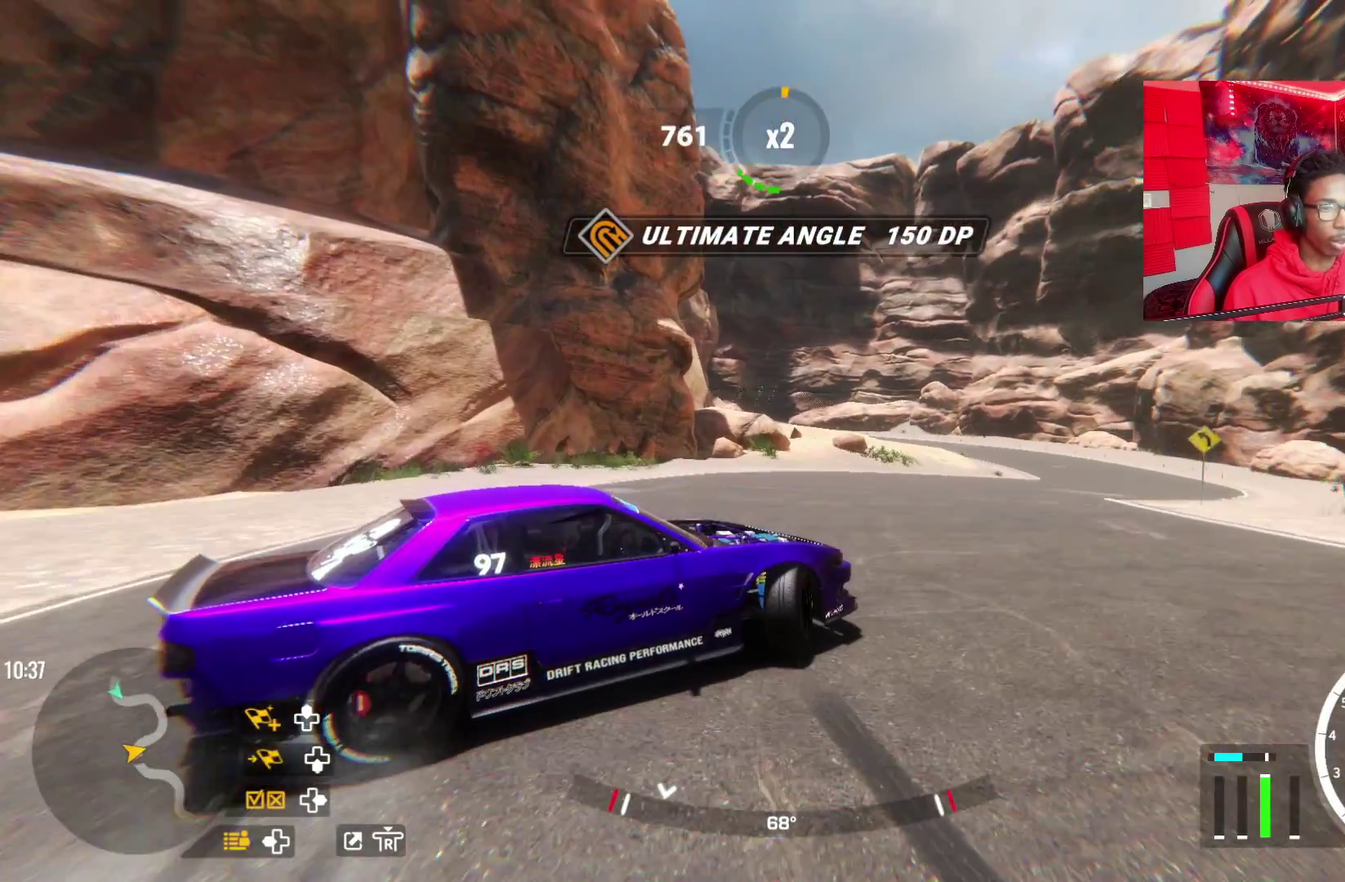
{"dt_ms": 500, "buttons": ["R2"], "left_stick": "up-right", "right_stick": "center", "events": [[200, "R2", "up"], [367, "R2", "down"]]}
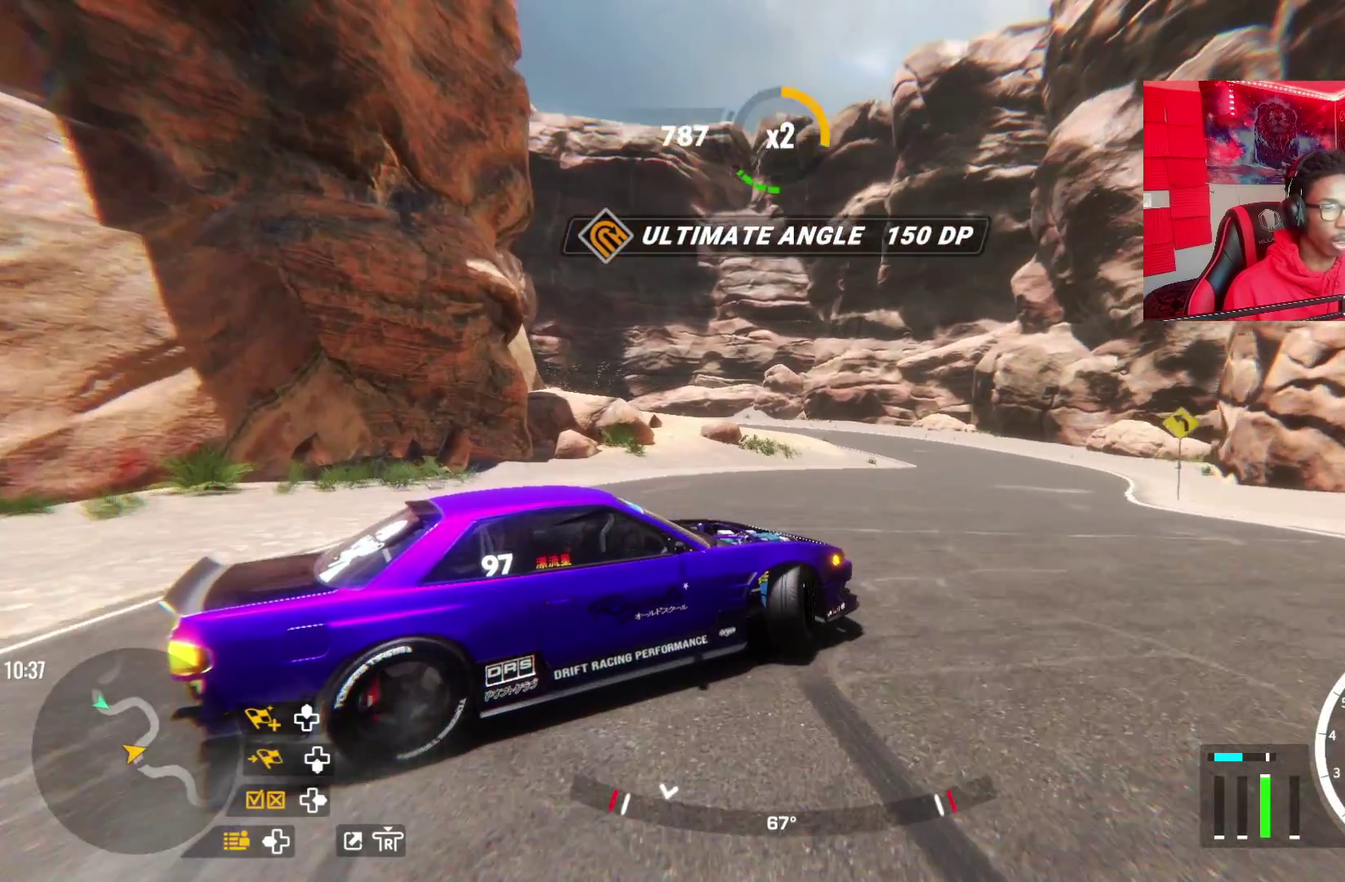
{"dt_ms": 600, "buttons": ["R2"], "left_stick": "up-right", "right_stick": "center", "events": [[433, "R2", "up"], [567, "R2", "down"]]}
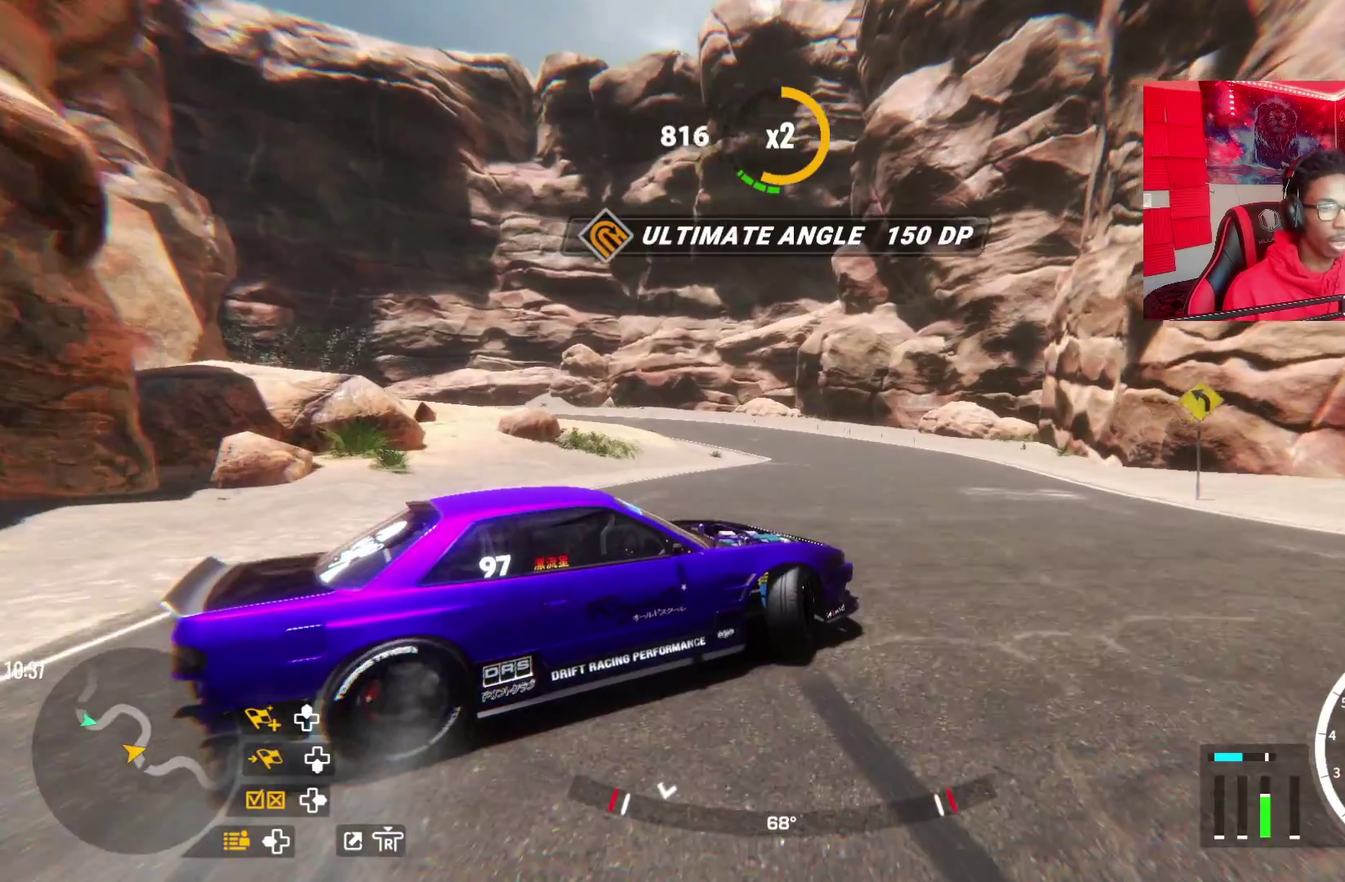
{"dt_ms": 500, "buttons": [], "left_stick": "up", "right_stick": "center", "events": [[167, "R2", "up"], [267, "R2", "down"], [483, "R2", "up"], [483, "left_stick", "up"]]}